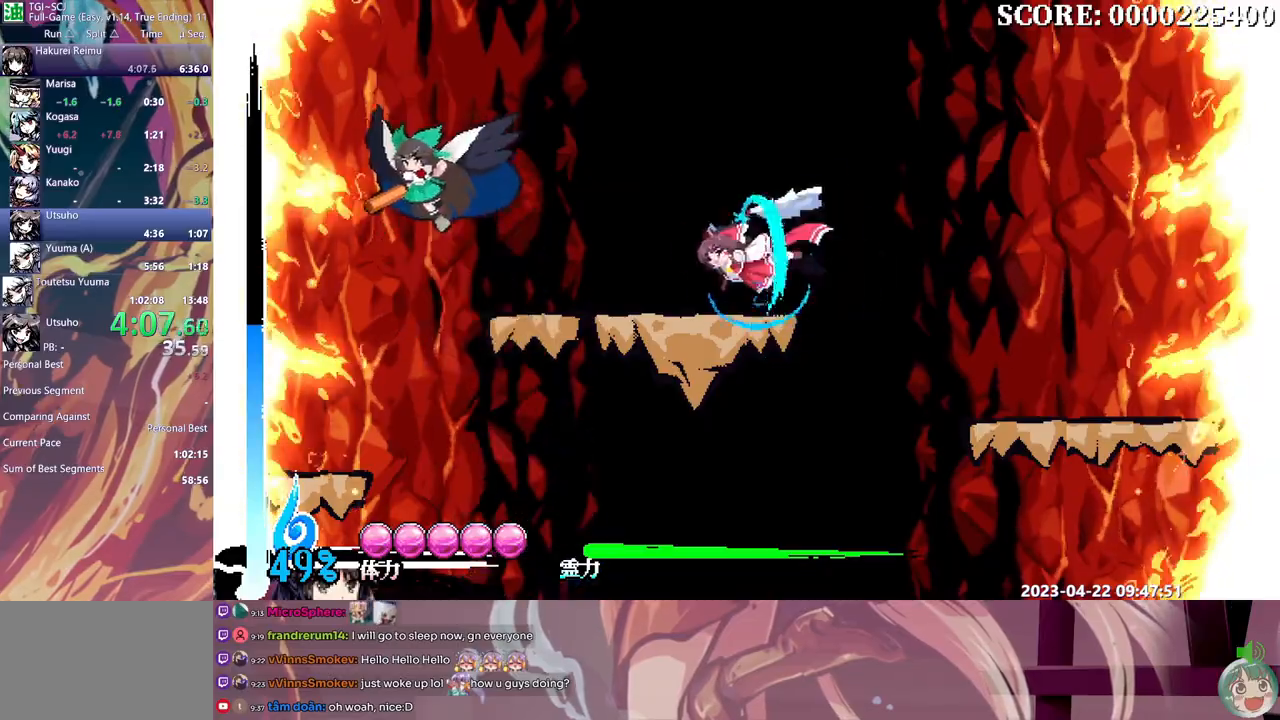
Gameplay with a controller (Xbox layout); each line is a JSON object with the inputs held at the frame after it. "events" lists button and stick changes between this image and that frame as [ms after this image, input, new state], when the widget could be followed in between. Not read: A B DPAD_UP L1 L2 L3 R1 R2 R3 SELECT START X.
{"buttons": [], "events": [[283, "DPAD_LEFT", "up"], [350, "Y", "down"], [433, "Y", "up"]]}
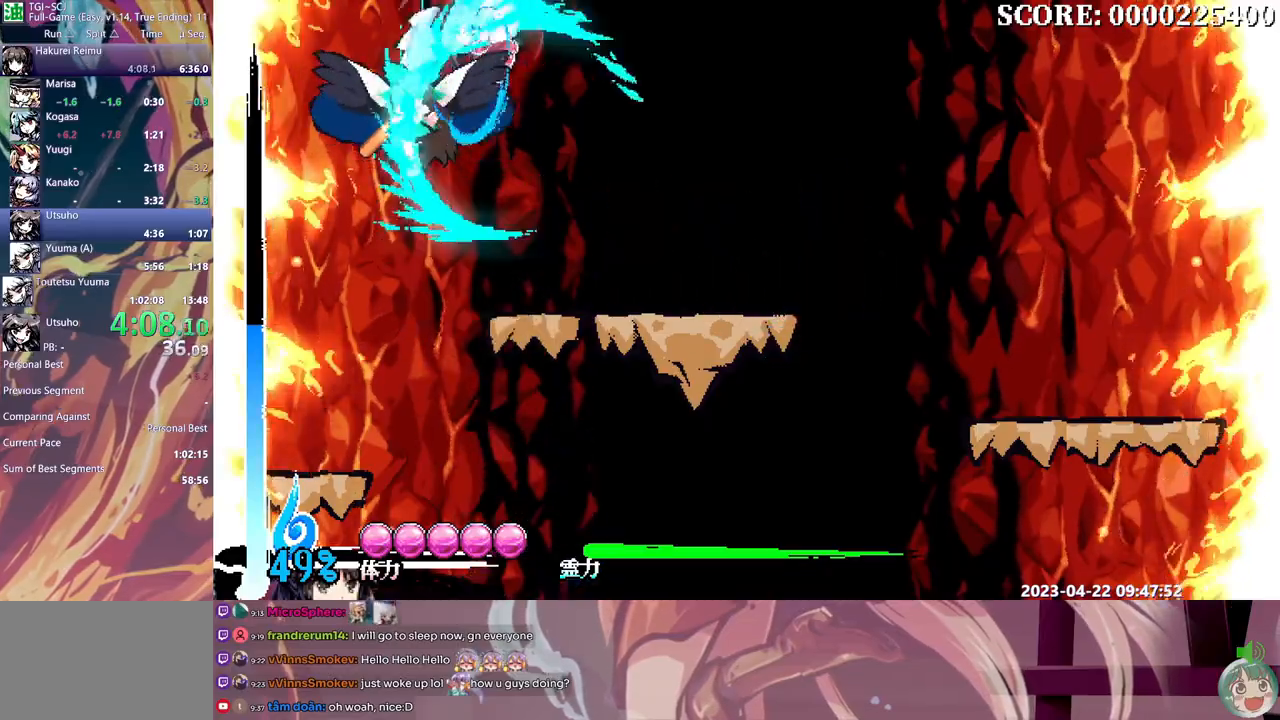
{"buttons": ["DPAD_RIGHT"], "events": [[317, "DPAD_RIGHT", "down"]]}
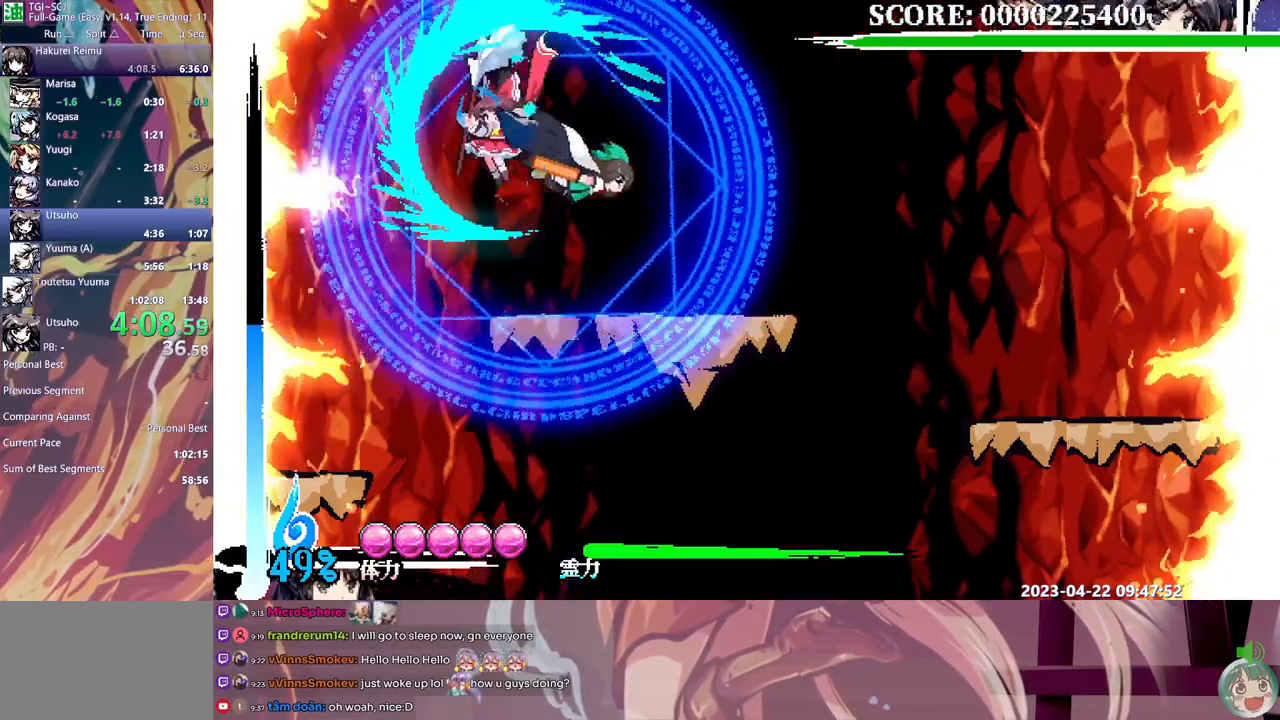
{"buttons": ["Y", "DPAD_RIGHT"], "events": [[350, "Y", "down"]]}
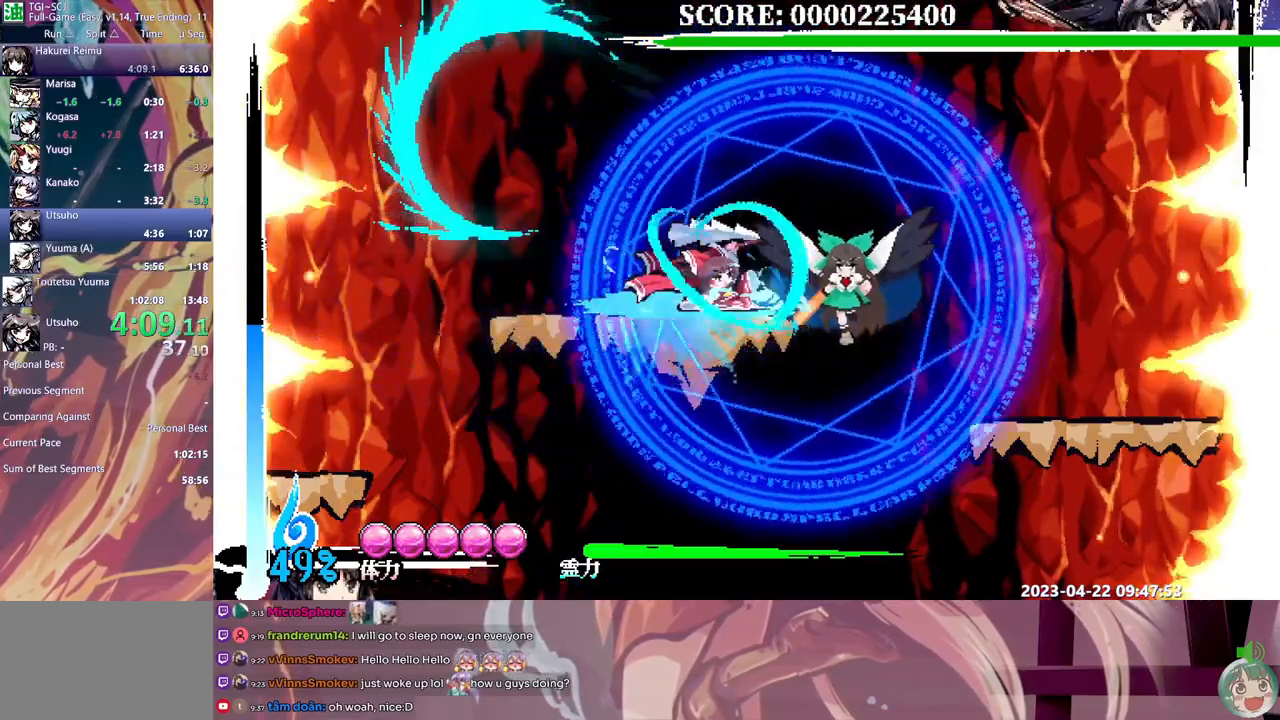
{"buttons": ["DPAD_RIGHT"], "events": [[350, "Y", "up"]]}
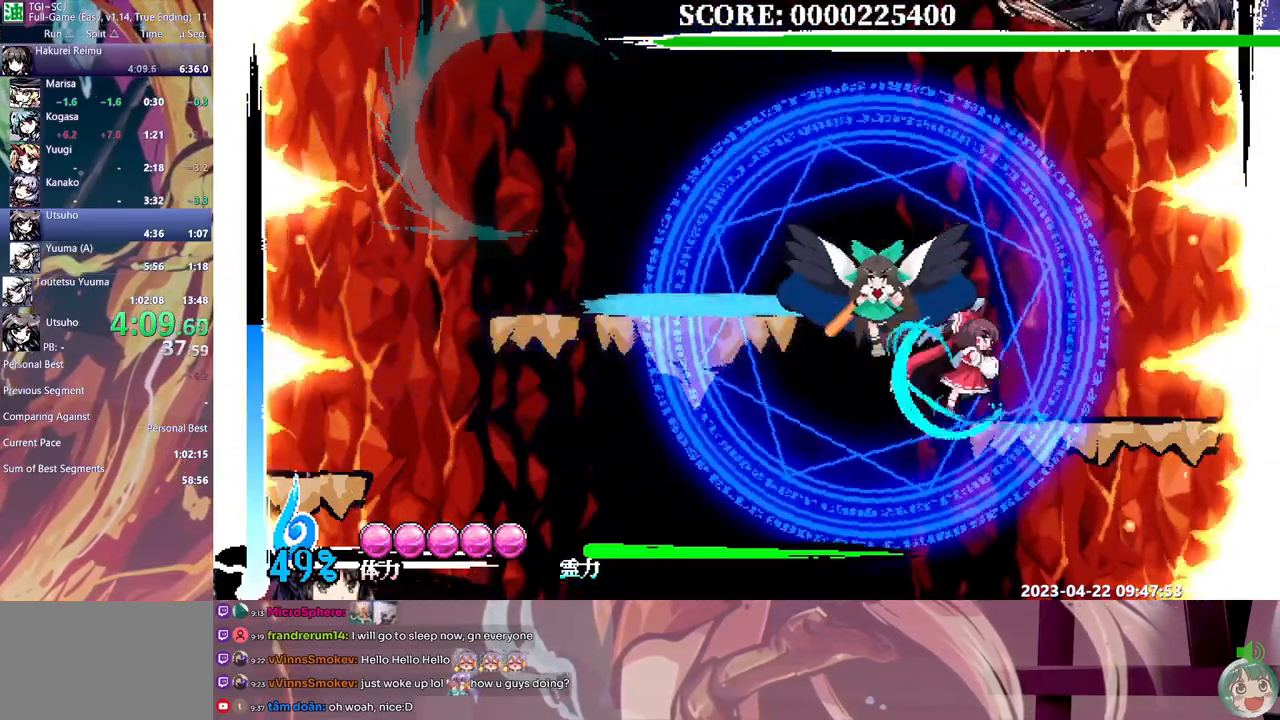
{"buttons": [], "events": [[117, "DPAD_RIGHT", "up"], [183, "DPAD_RIGHT", "down"], [200, "DPAD_RIGHT", "up"], [283, "DPAD_LEFT", "down"], [467, "DPAD_LEFT", "up"]]}
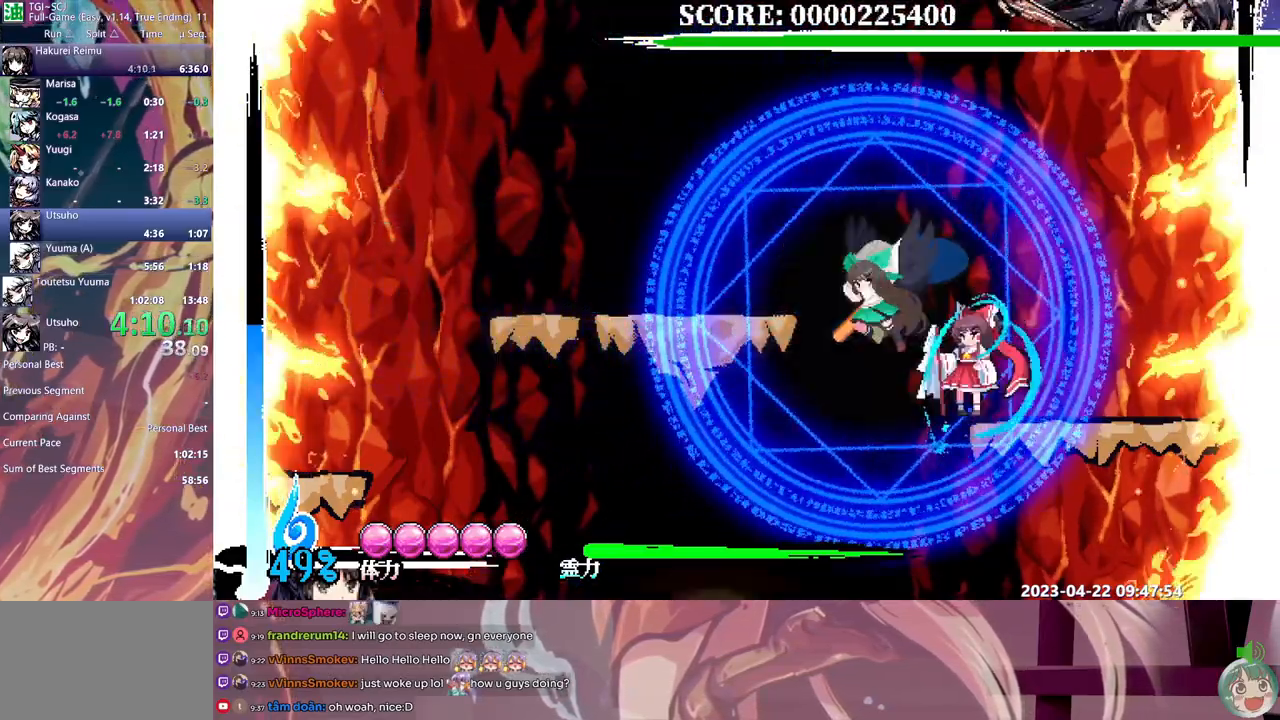
{"buttons": [], "events": [[100, "DPAD_LEFT", "down"], [167, "DPAD_LEFT", "up"], [333, "DPAD_DOWN", "down"], [350, "Y", "down"], [433, "Y", "up"], [467, "DPAD_DOWN", "up"]]}
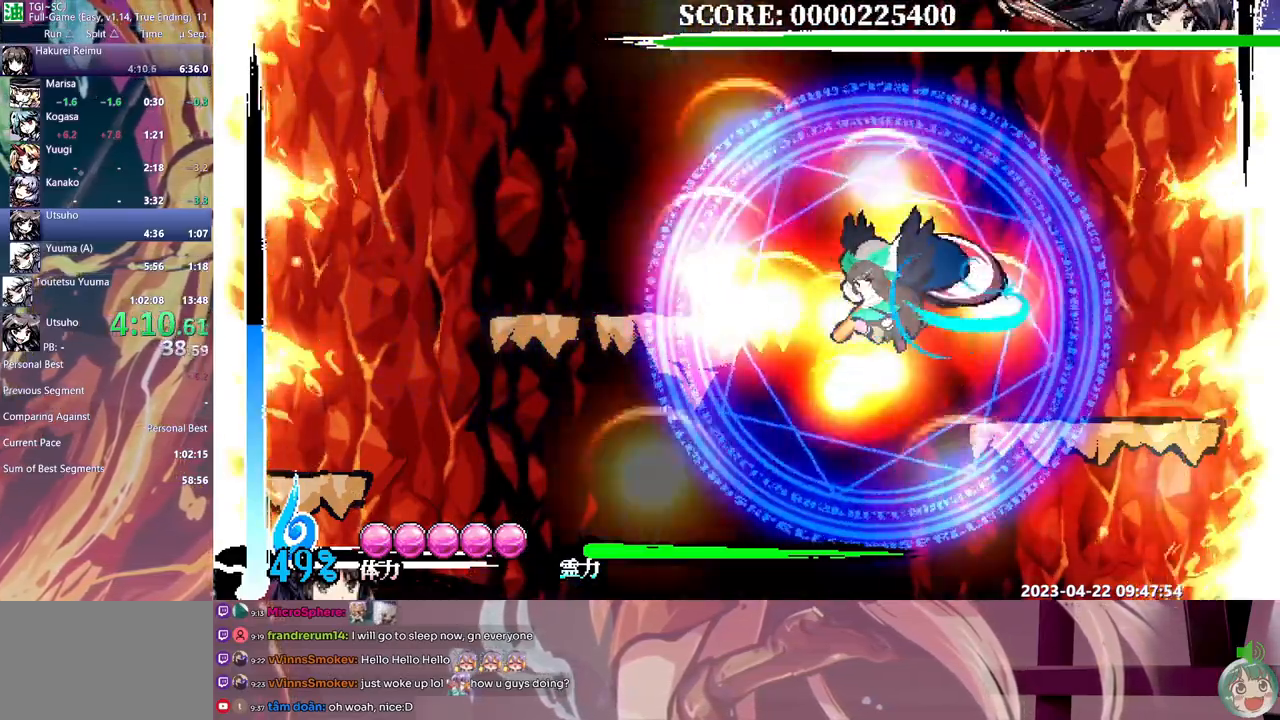
{"buttons": [], "events": []}
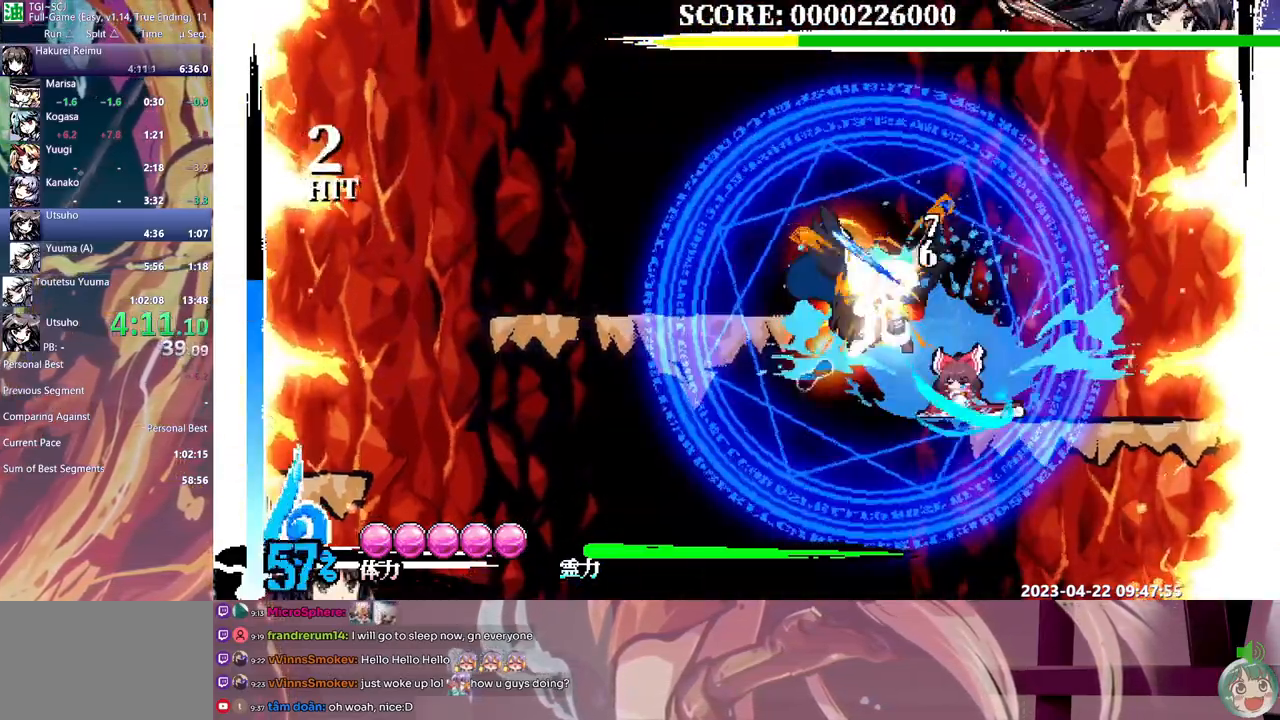
{"buttons": ["DPAD_DOWN"], "events": [[350, "DPAD_DOWN", "down"], [367, "Y", "down"], [467, "Y", "up"]]}
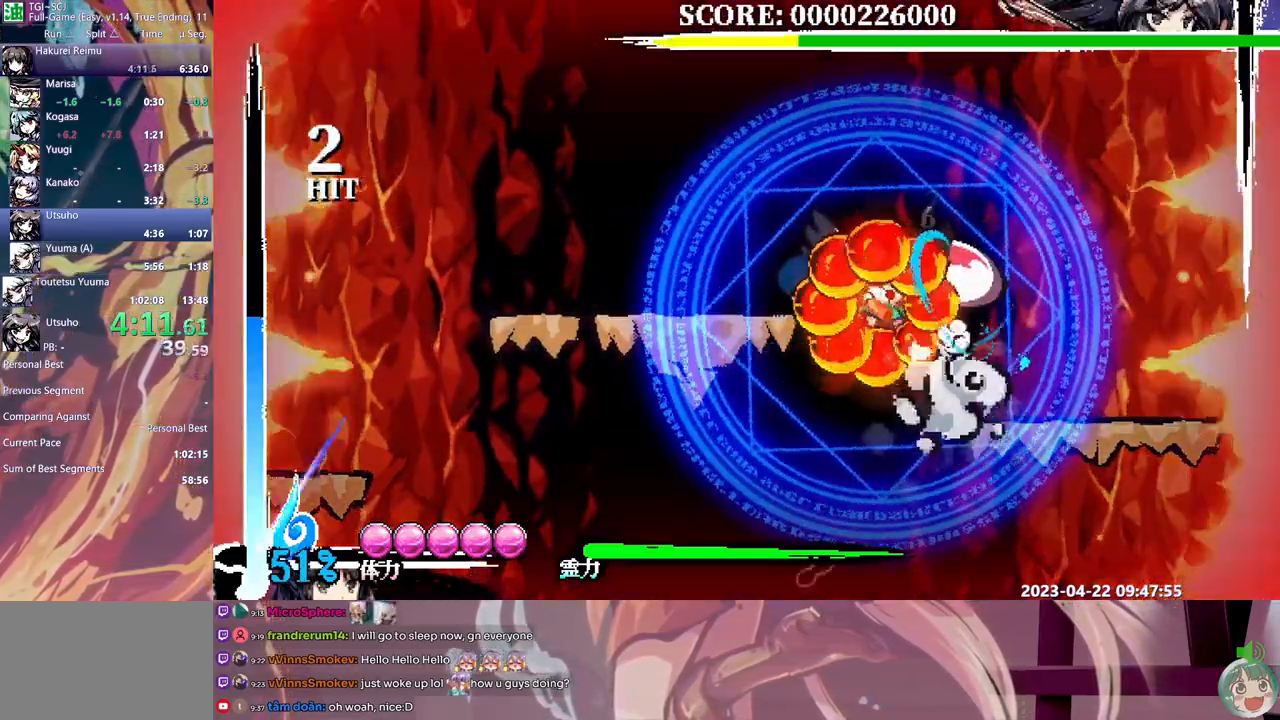
{"buttons": [], "events": [[17, "DPAD_DOWN", "up"]]}
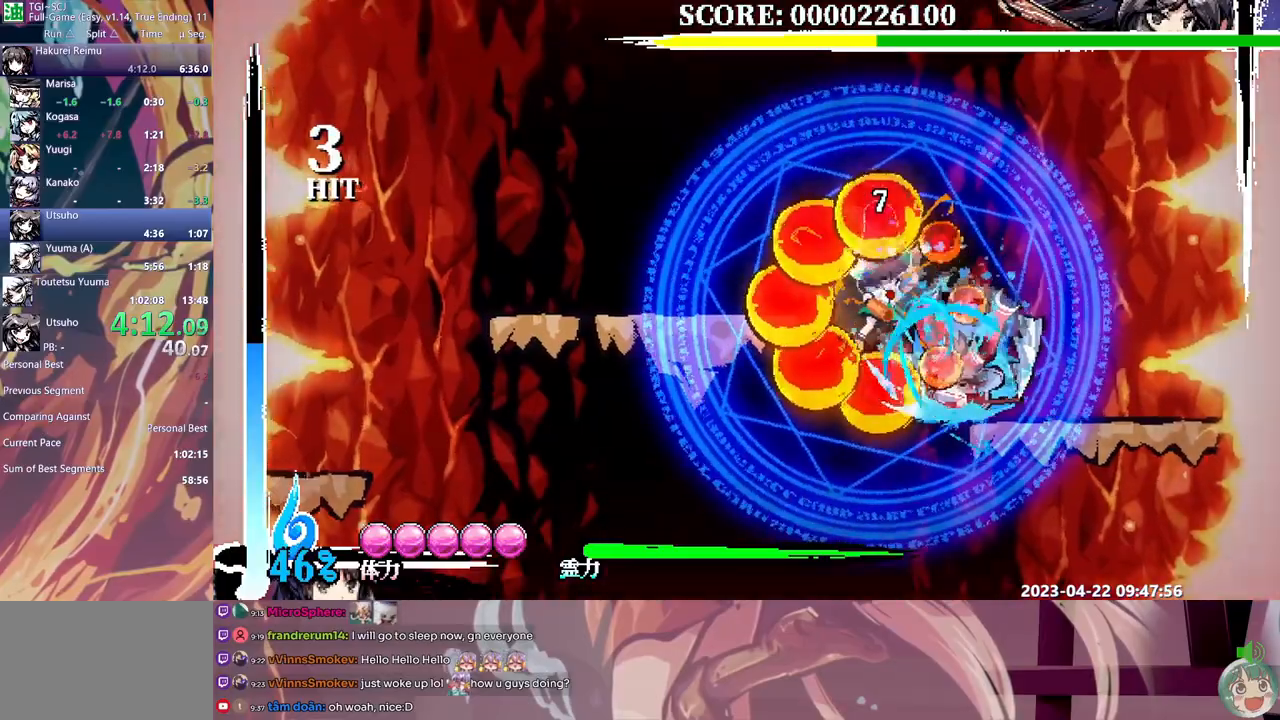
{"buttons": ["DPAD_DOWN"], "events": [[500, "DPAD_DOWN", "down"]]}
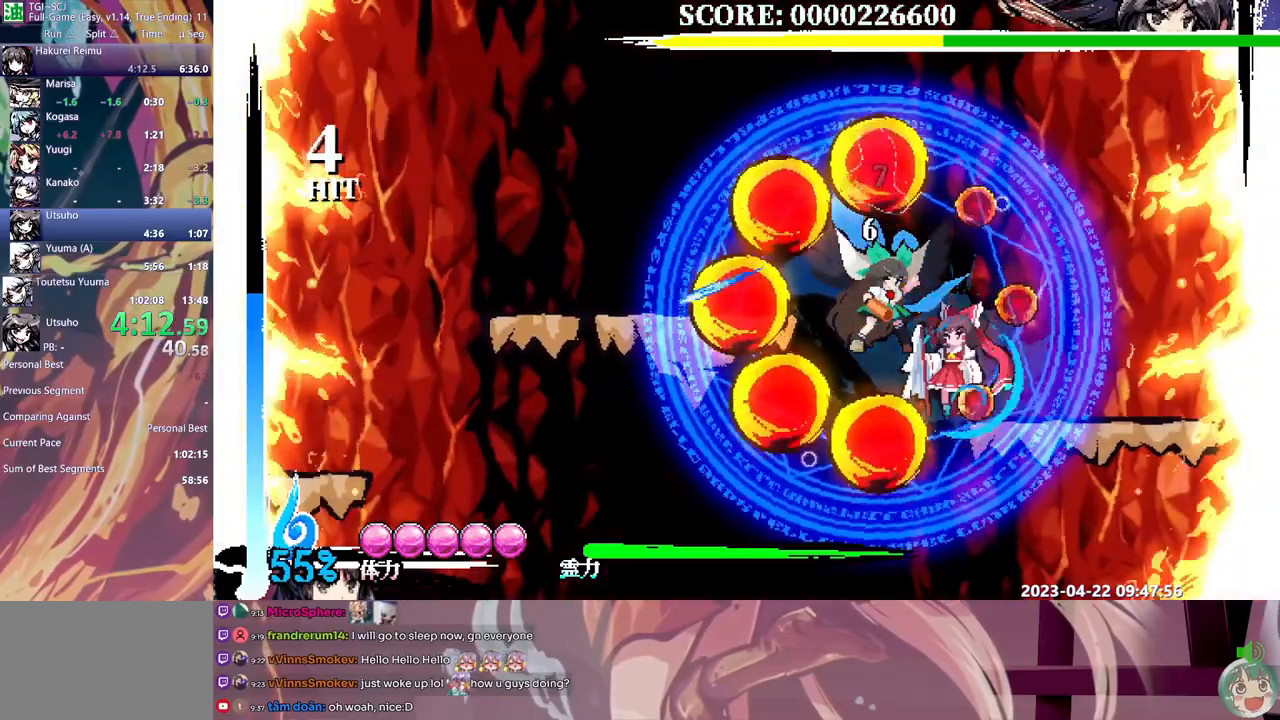
{"buttons": [], "events": [[33, "Y", "down"], [133, "Y", "up"], [167, "DPAD_DOWN", "up"]]}
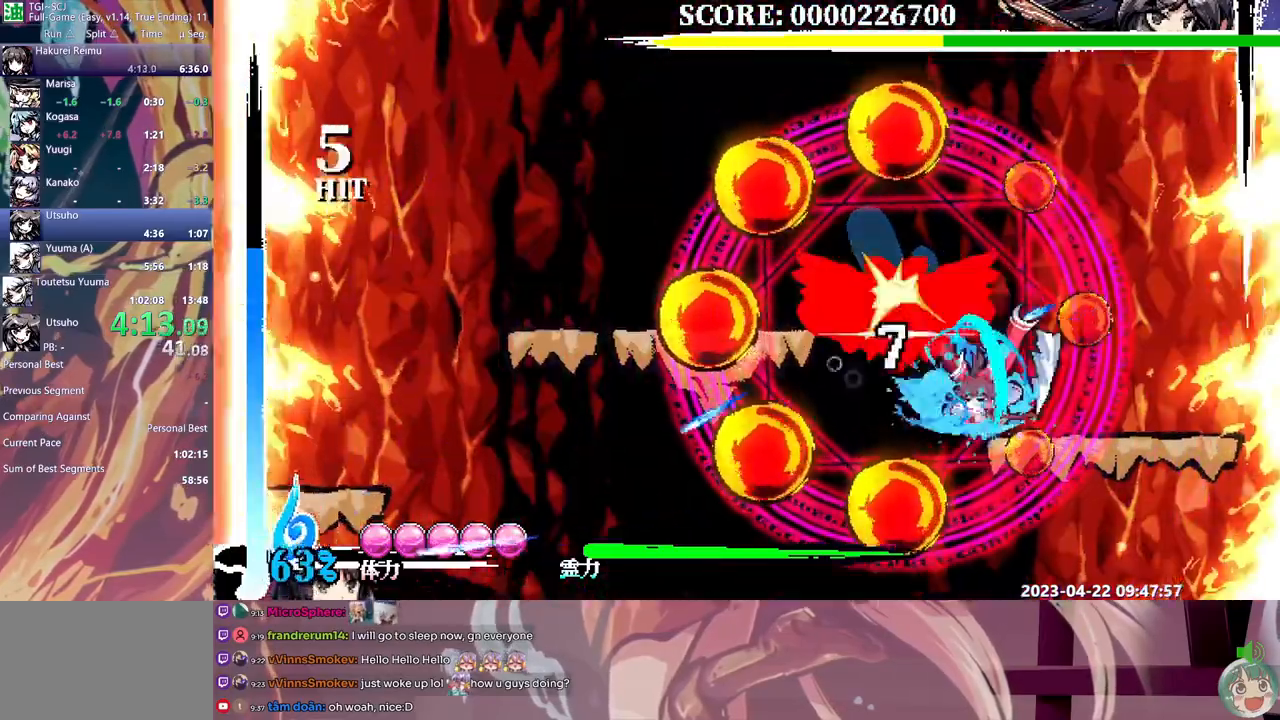
{"buttons": [], "events": [[400, "Y", "down"], [500, "Y", "up"]]}
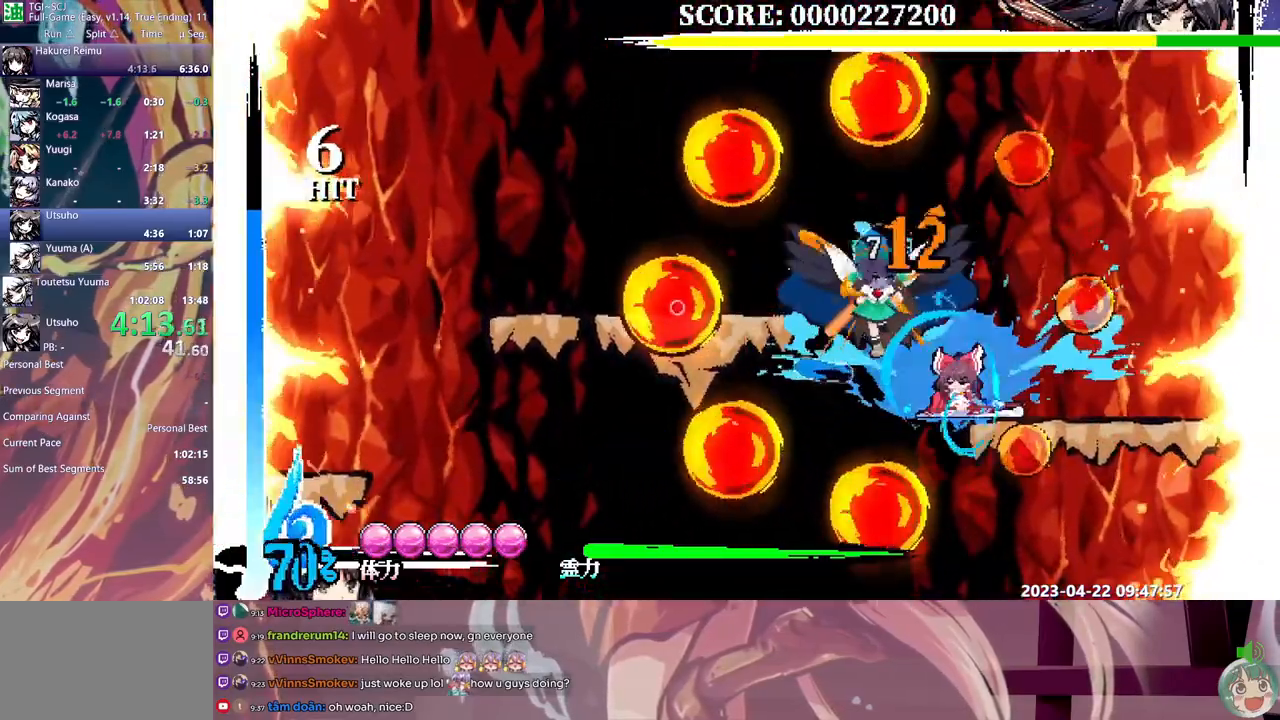
{"buttons": [], "events": [[50, "Y", "down"], [117, "Y", "up"], [183, "Y", "down"], [267, "Y", "up"]]}
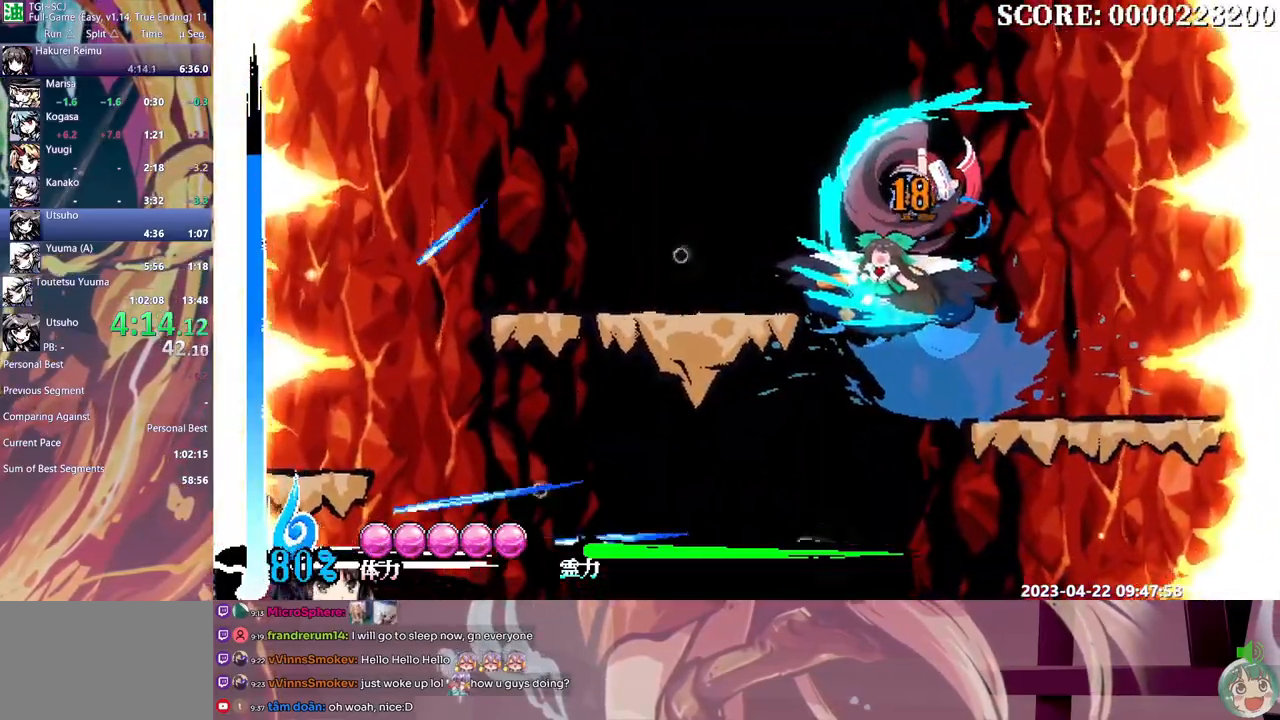
{"buttons": ["DPAD_RIGHT"], "events": [[283, "DPAD_RIGHT", "down"]]}
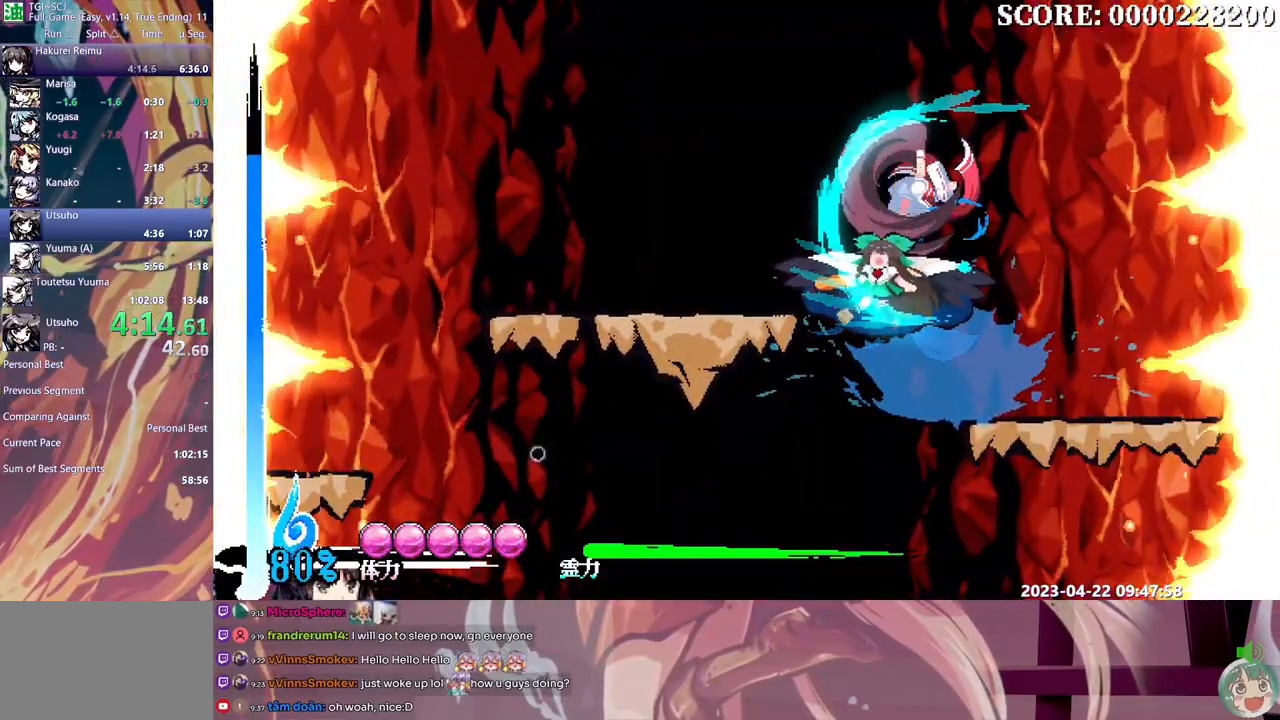
{"buttons": ["DPAD_RIGHT"], "events": []}
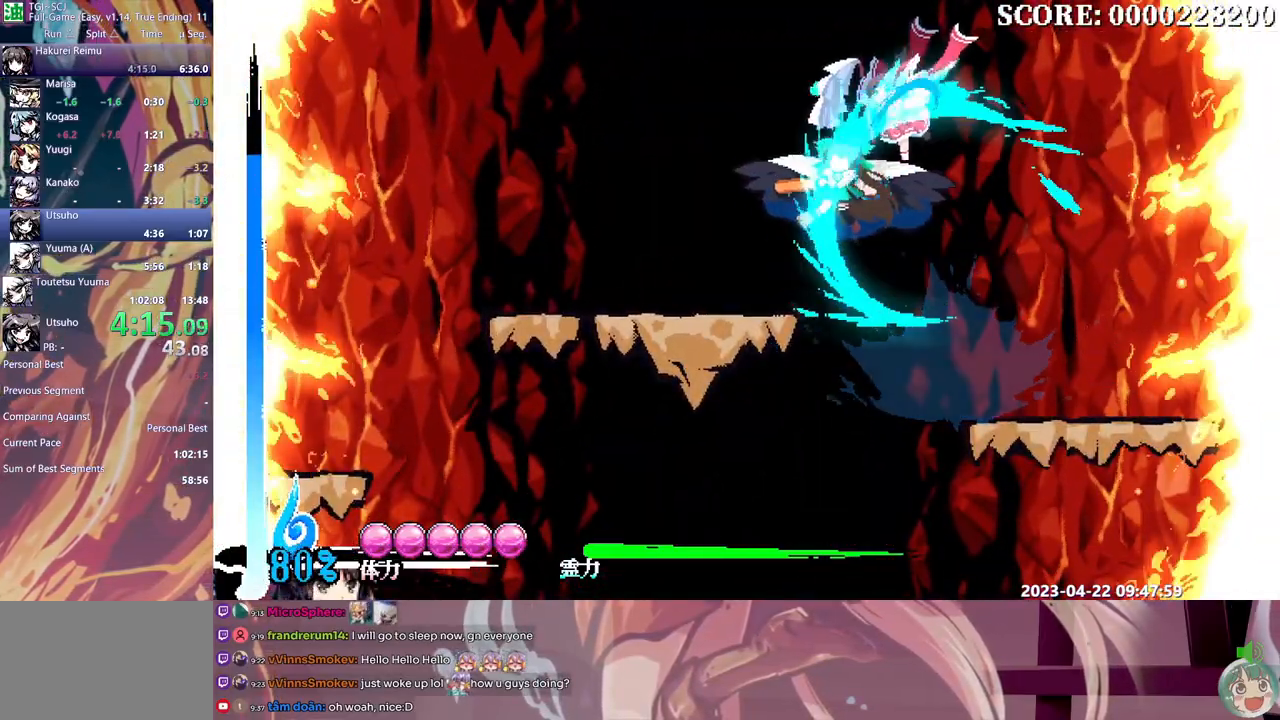
{"buttons": ["DPAD_RIGHT"], "events": []}
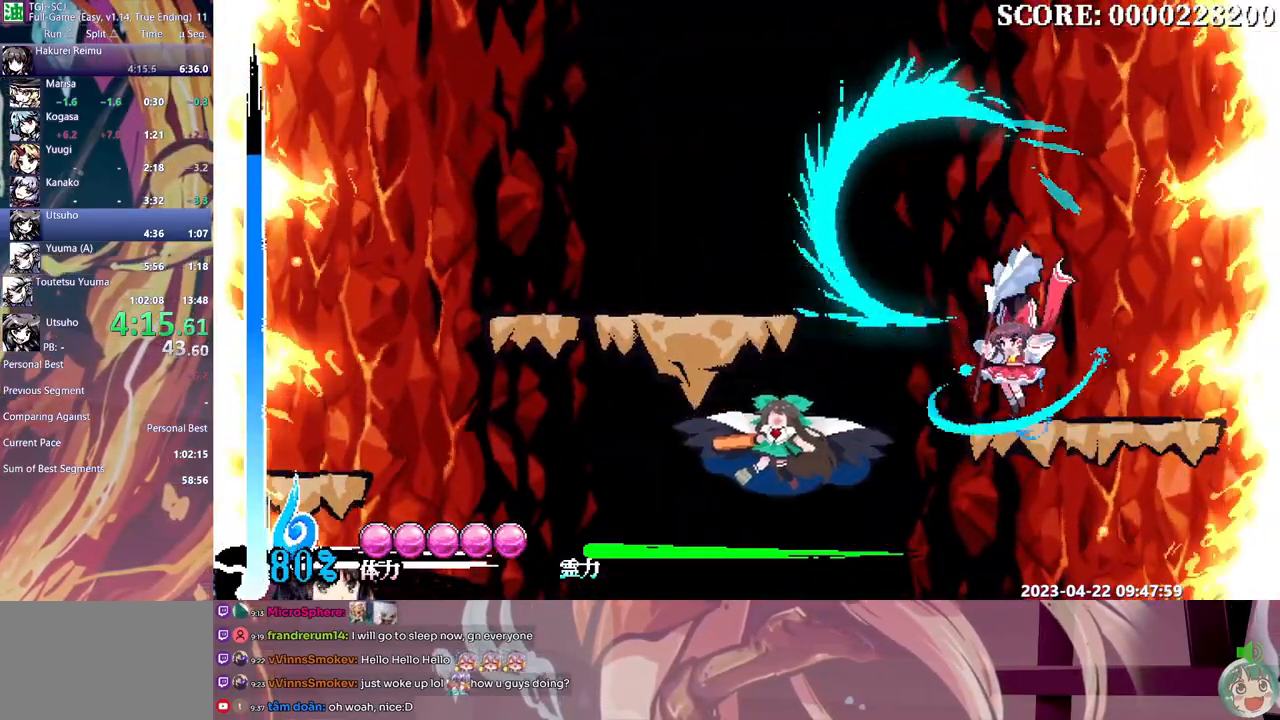
{"buttons": [], "events": [[167, "DPAD_RIGHT", "up"]]}
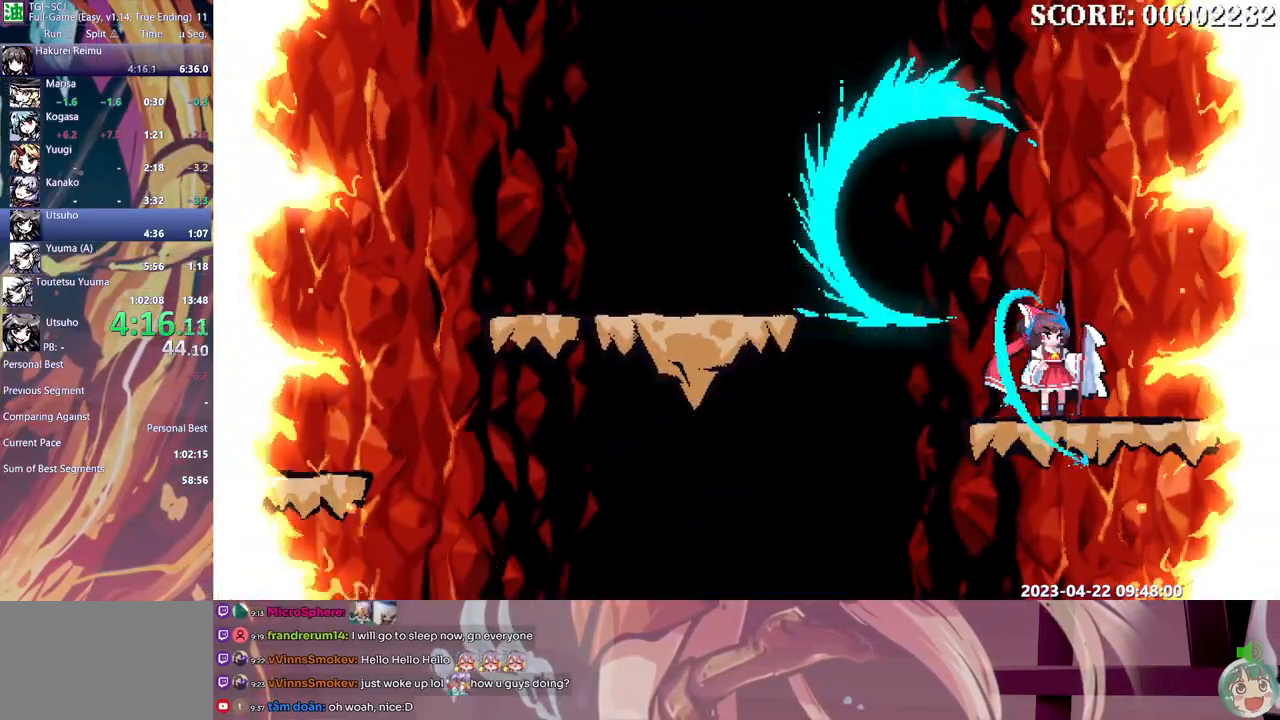
{"buttons": [], "events": []}